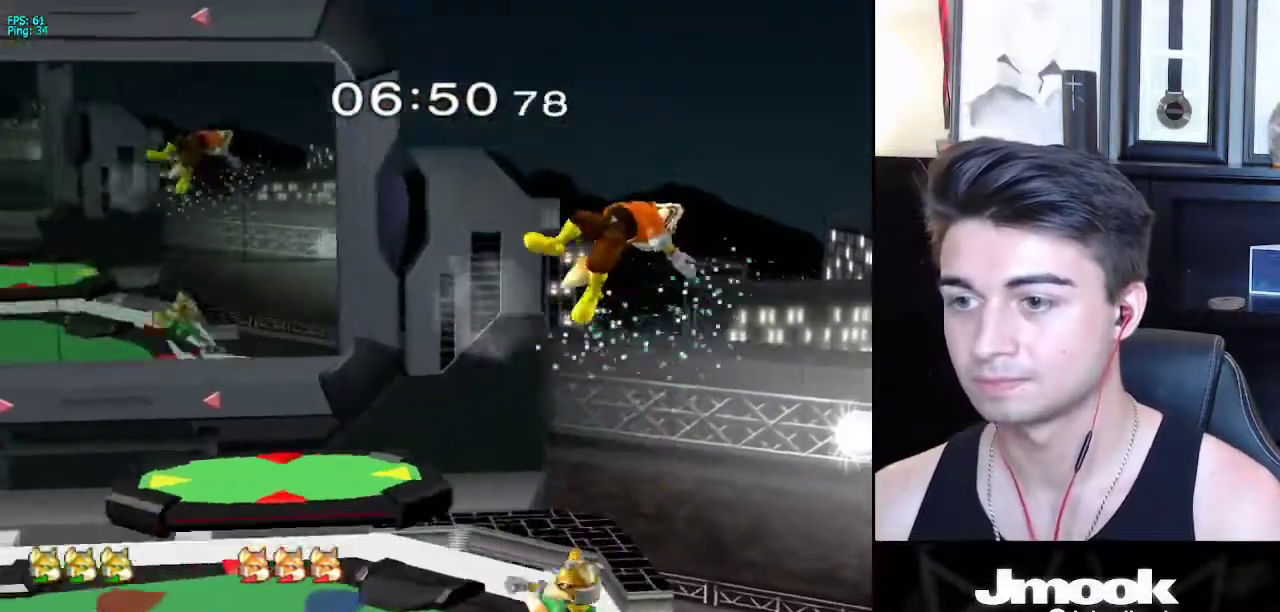
Gameplay with a controller (Nintendo layout); each line is a JSON object with the inputs held at the frame after it. "events" lists button and stick changes between this image and that frame as [ms after this image, input, new state], when the widget could be followed in between. Not read: L3 R3 START.
{"buttons": [], "left_stick": "up", "right_stick": "center", "events": [[100, "L1", "up"], [150, "left_stick", "up"], [283, "A", "down"], [367, "A", "up"]]}
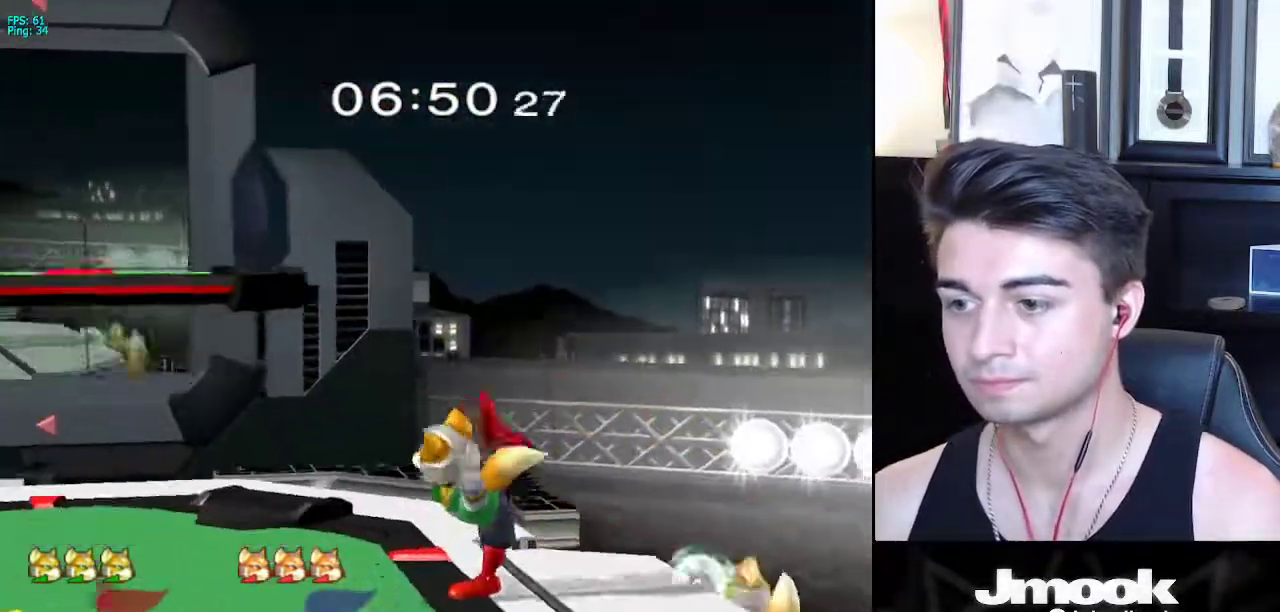
{"buttons": ["X", "R1"], "left_stick": "down-left", "right_stick": "center", "events": [[67, "left_stick", "center"], [183, "left_stick", "left"], [283, "left_stick", "right"], [350, "left_stick", "left"], [450, "X", "down"], [450, "left_stick", "down-left"], [500, "R1", "down"]]}
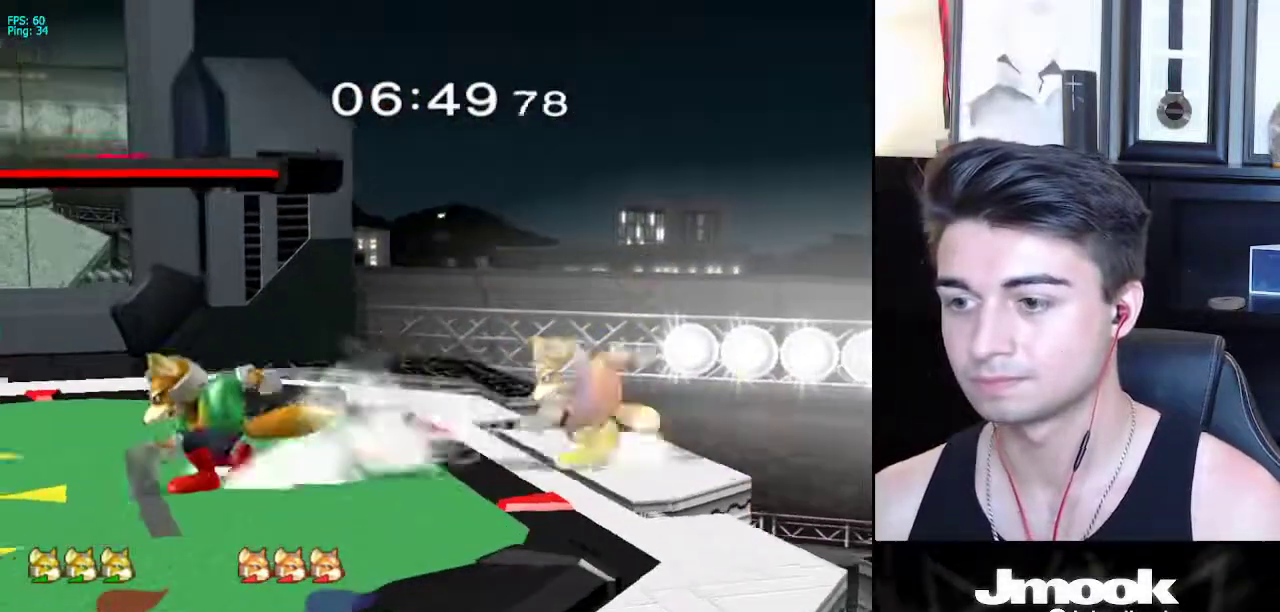
{"buttons": [], "left_stick": "right", "right_stick": "center", "events": [[33, "X", "up"], [117, "R1", "up"], [117, "left_stick", "center"], [183, "left_stick", "left"], [267, "left_stick", "right"], [333, "left_stick", "left"], [417, "left_stick", "right"], [467, "X", "down"], [500, "X", "up"]]}
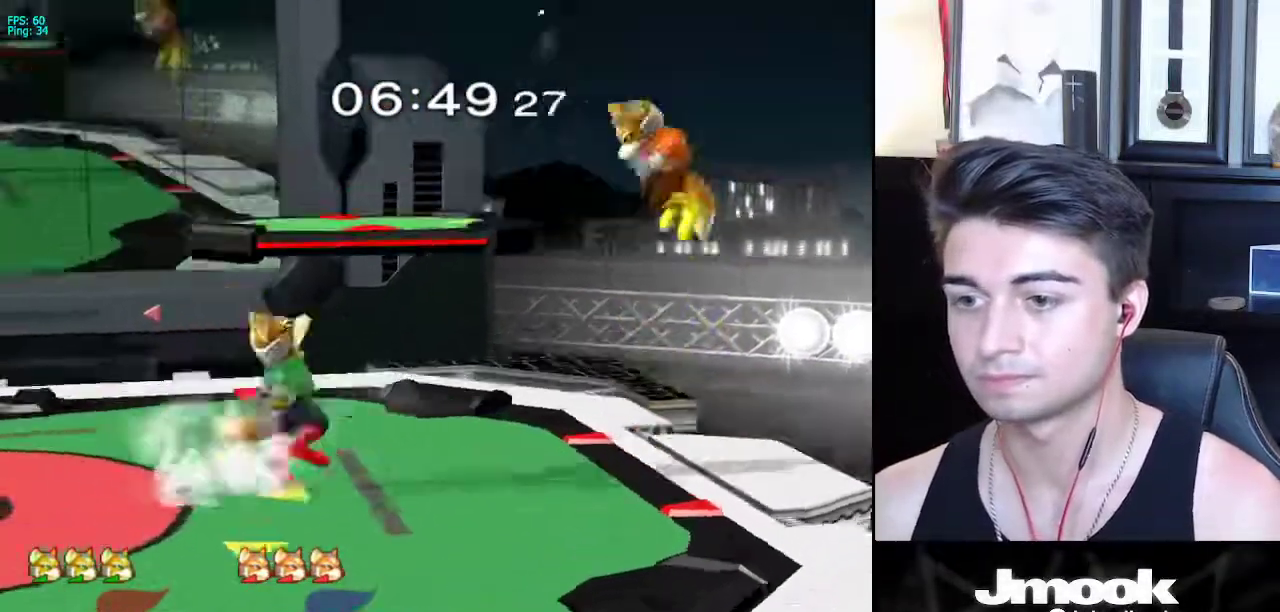
{"buttons": [], "left_stick": "down", "right_stick": "center", "events": [[33, "left_stick", "center"], [150, "Z", "down"], [283, "Z", "up"], [317, "left_stick", "down"], [333, "L1", "down"], [417, "L1", "up"]]}
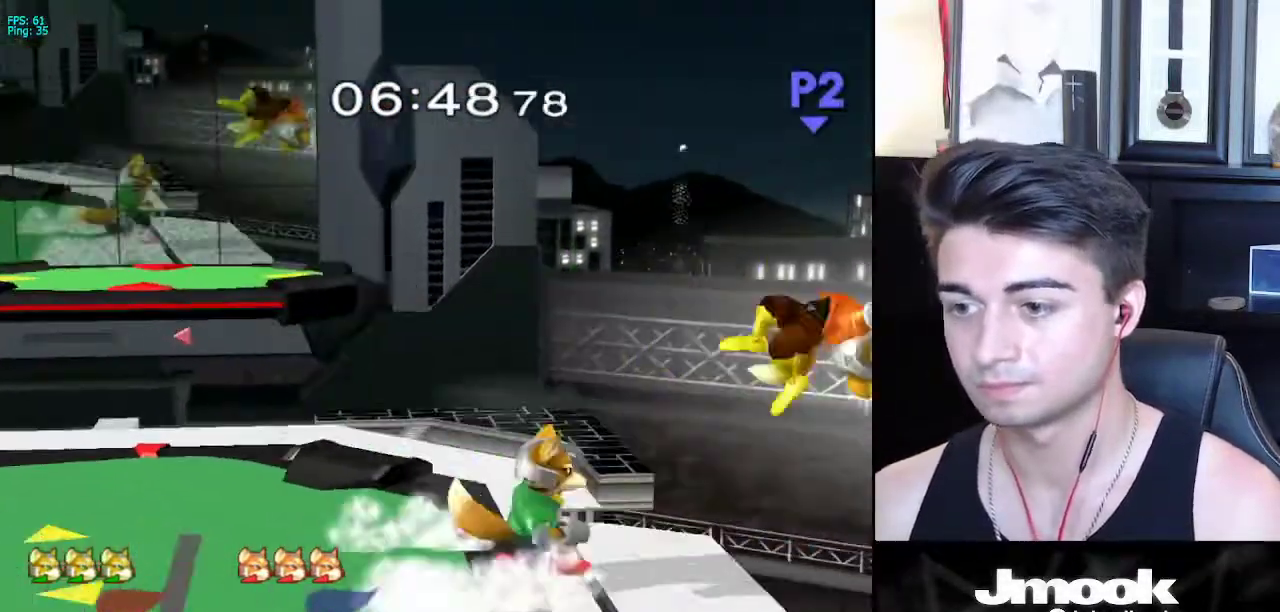
{"buttons": [], "left_stick": "center", "right_stick": "center", "events": [[100, "A", "down"], [167, "A", "up"], [283, "left_stick", "center"]]}
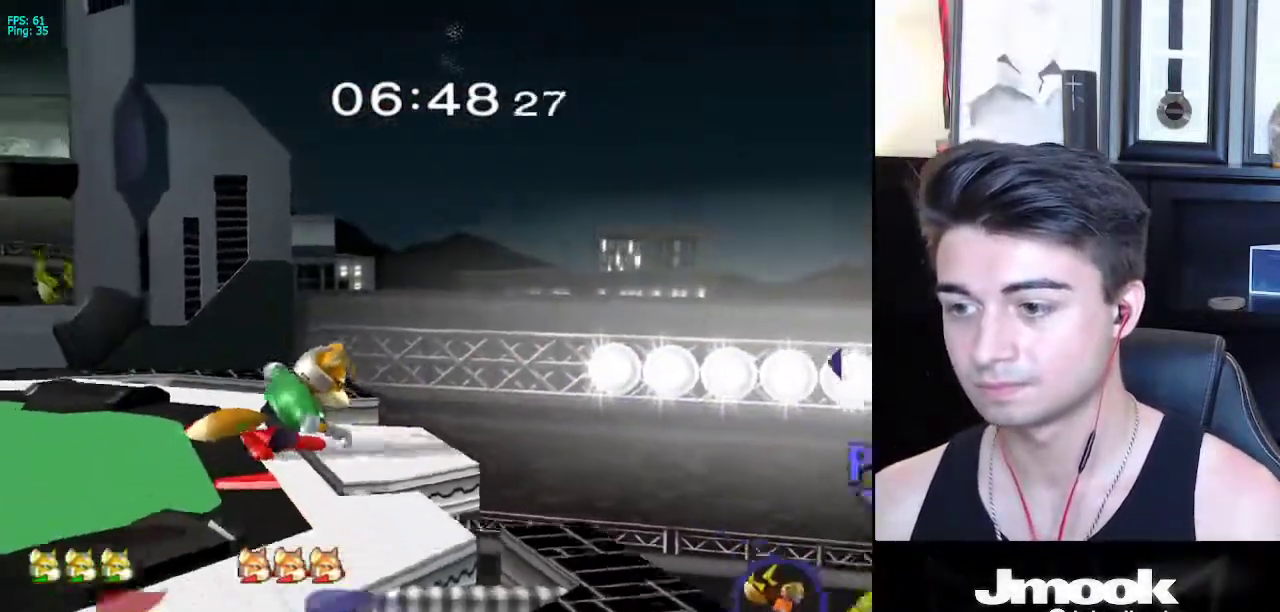
{"buttons": [], "left_stick": "center", "right_stick": "center", "events": [[83, "L1", "down"], [117, "right_stick", "right"], [167, "right_stick", "center"], [200, "L1", "up"]]}
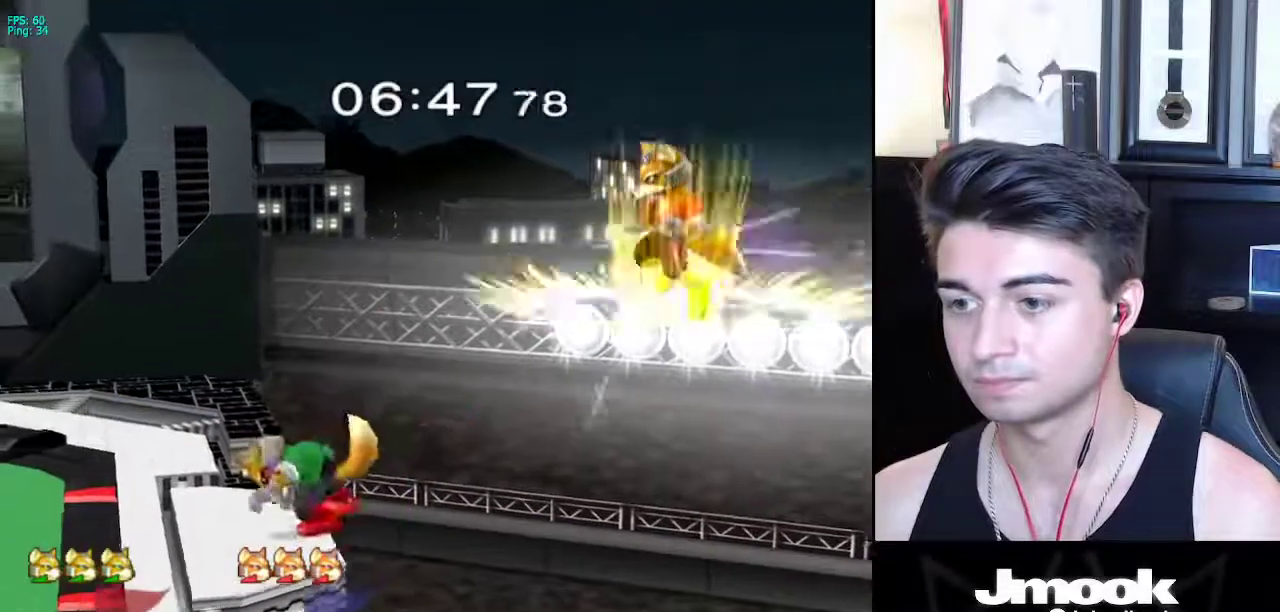
{"buttons": [], "left_stick": "left", "right_stick": "right", "events": [[200, "X", "down"], [217, "X", "up"], [450, "left_stick", "left"], [483, "right_stick", "right"]]}
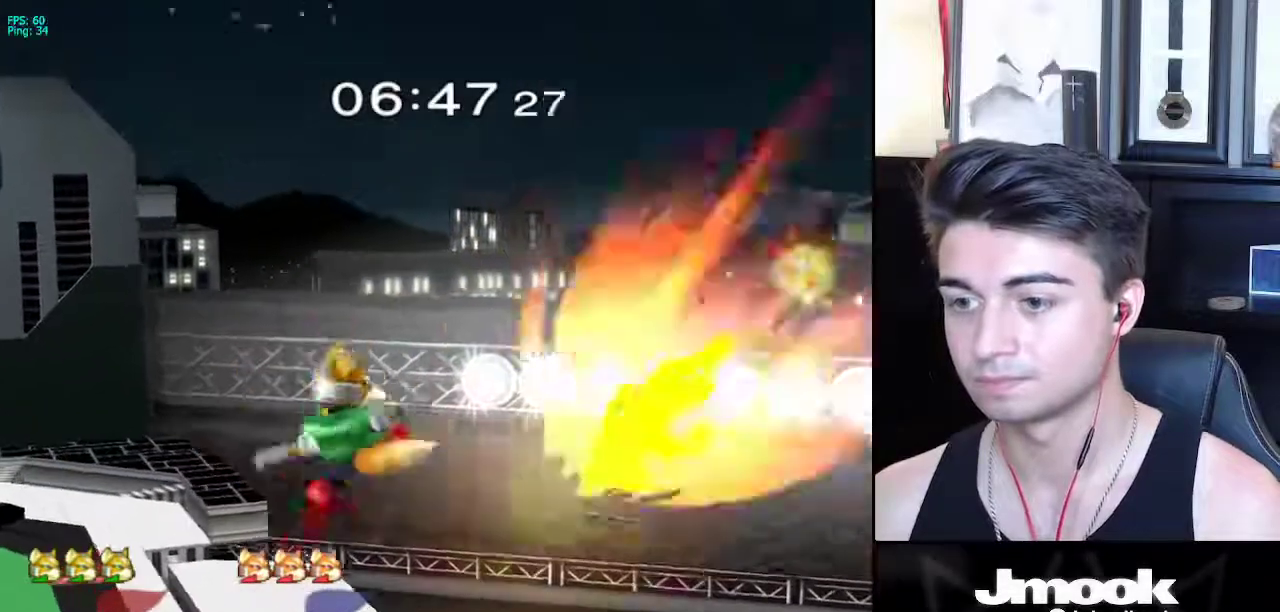
{"buttons": [], "left_stick": "left", "right_stick": "center", "events": [[67, "L1", "down"], [67, "right_stick", "center"], [150, "left_stick", "center"], [183, "L1", "up"], [333, "left_stick", "left"]]}
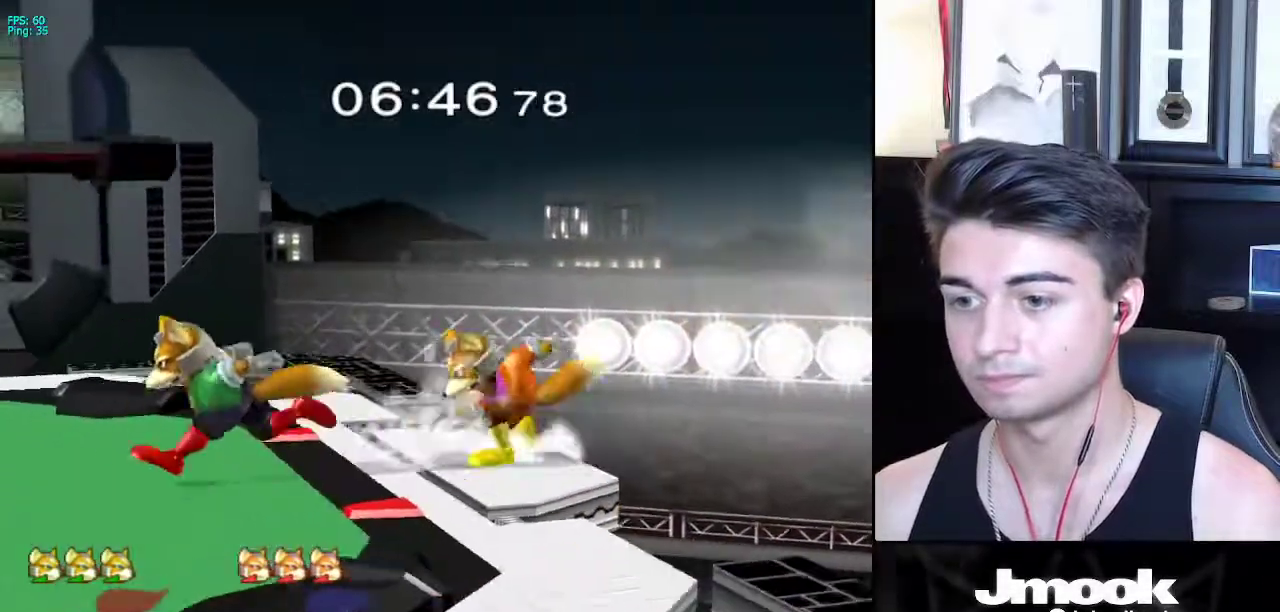
{"buttons": [], "left_stick": "center", "right_stick": "center", "events": [[33, "left_stick", "center"], [283, "left_stick", "left"], [383, "left_stick", "center"]]}
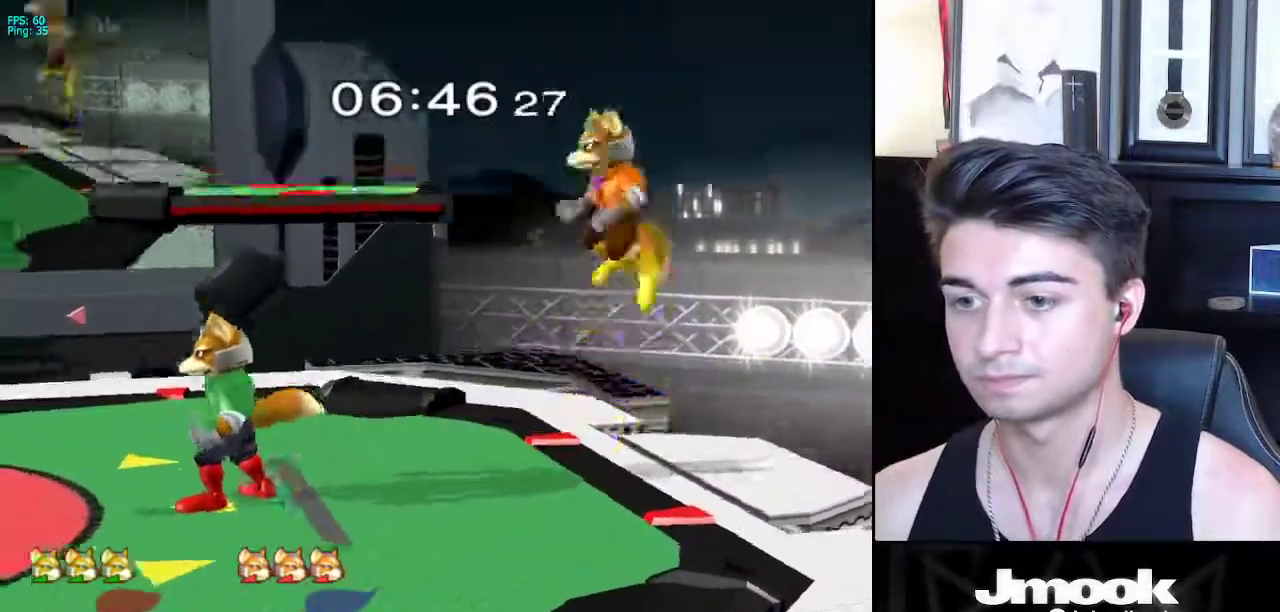
{"buttons": [], "left_stick": "right", "right_stick": "center", "events": [[17, "left_stick", "right"], [117, "left_stick", "left"], [317, "left_stick", "right"]]}
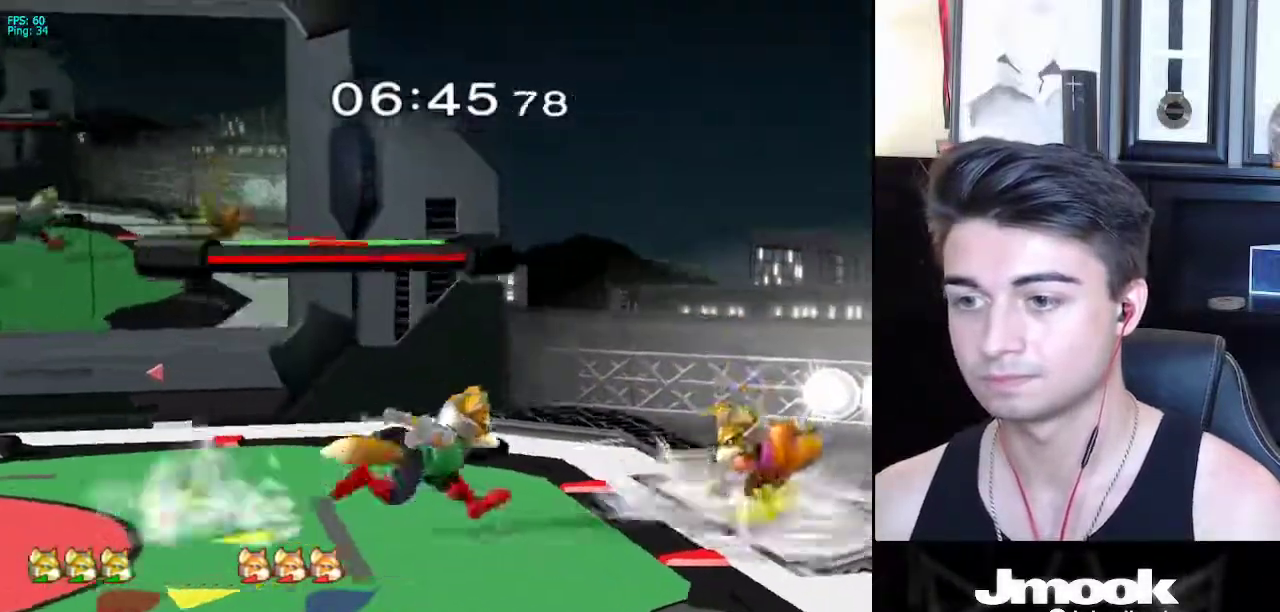
{"buttons": [], "left_stick": "center", "right_stick": "center", "events": [[33, "A", "down"], [133, "left_stick", "center"], [250, "A", "up"]]}
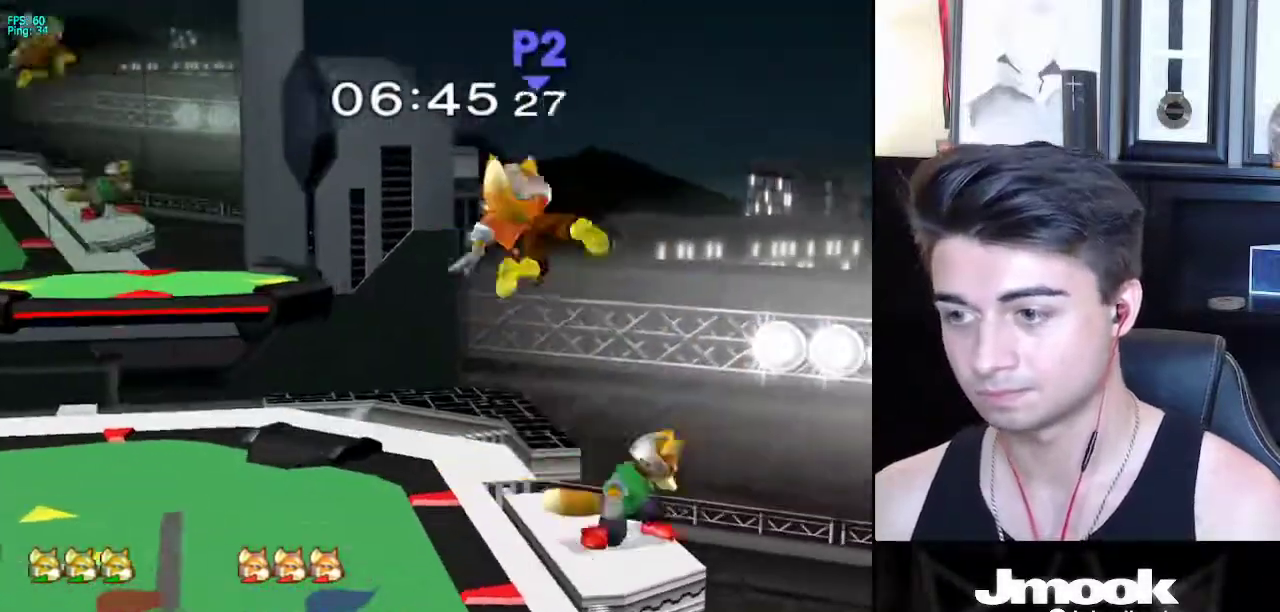
{"buttons": [], "left_stick": "center", "right_stick": "center", "events": [[133, "left_stick", "left"], [233, "right_stick", "up"], [300, "left_stick", "center"], [367, "right_stick", "center"]]}
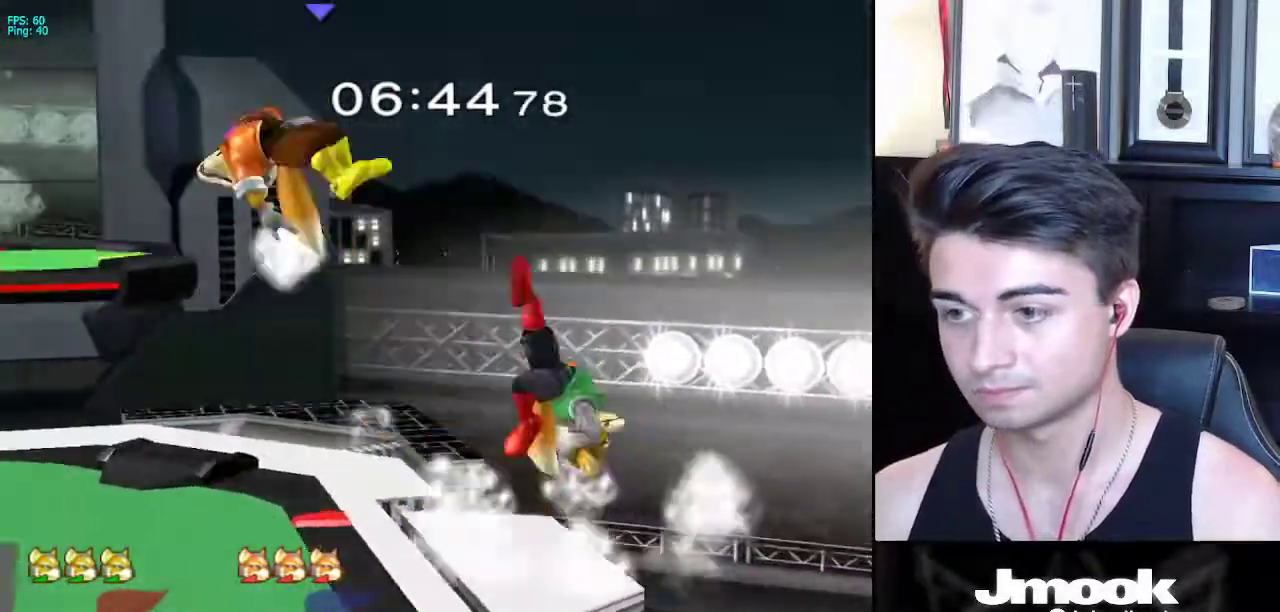
{"buttons": [], "left_stick": "center", "right_stick": "center", "events": []}
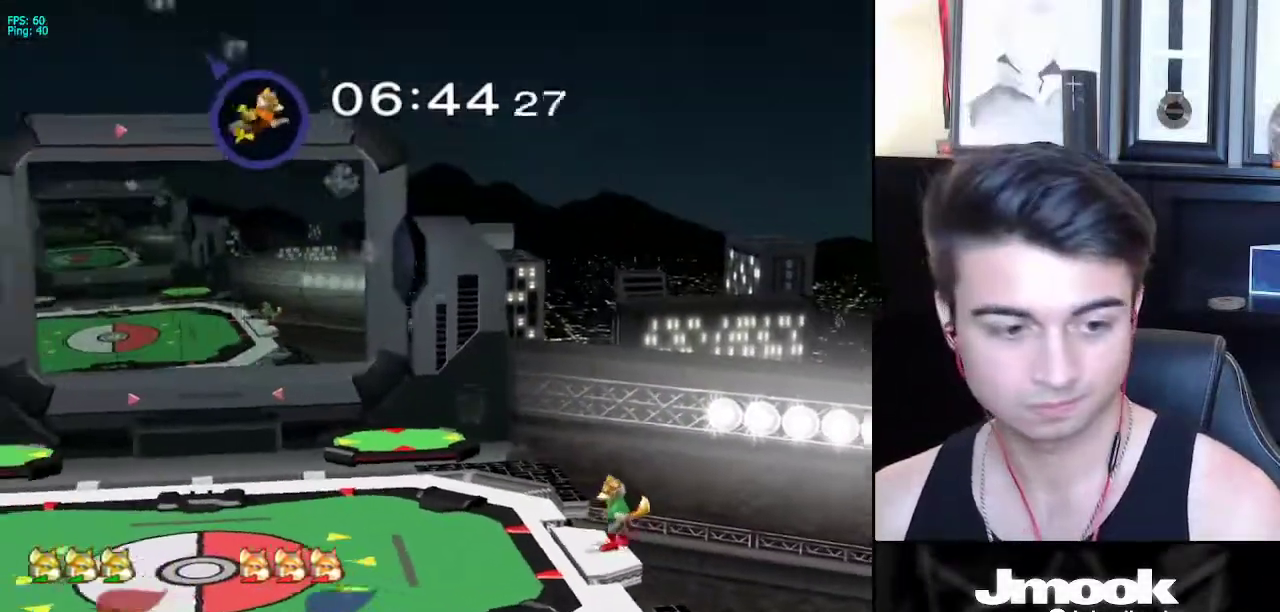
{"buttons": ["B"], "left_stick": "center", "right_stick": "center", "events": [[83, "left_stick", "left"], [167, "X", "down"], [217, "X", "up"], [300, "left_stick", "center"], [333, "B", "down"], [400, "B", "up"], [467, "B", "down"]]}
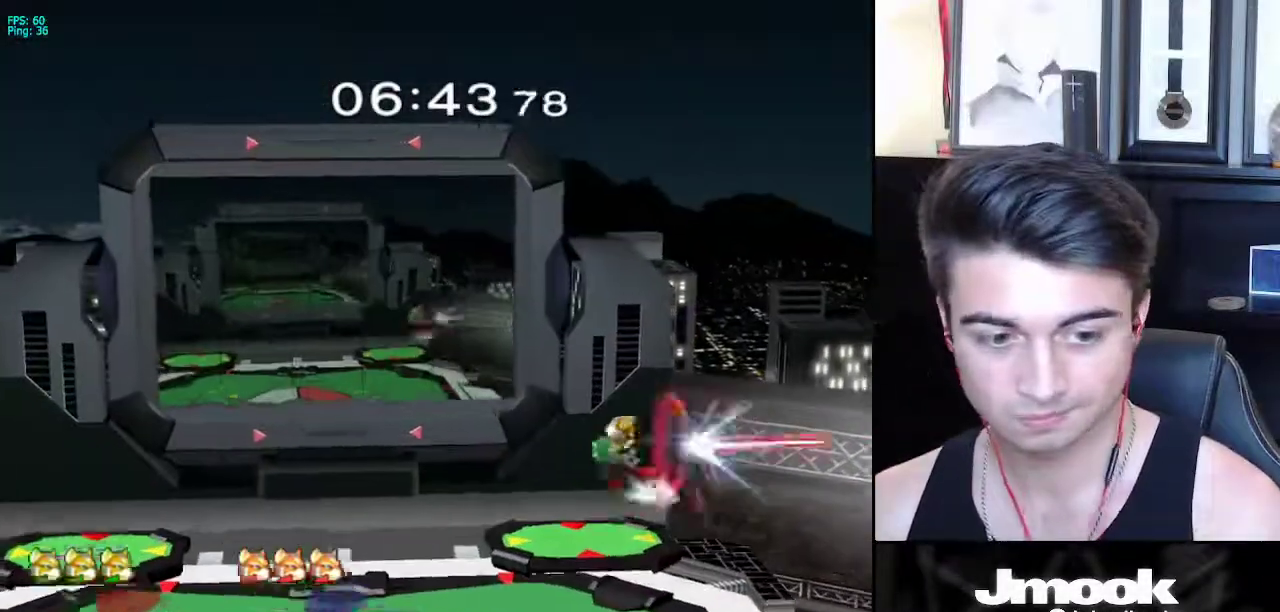
{"buttons": ["L1"], "left_stick": "center", "right_stick": "center", "events": [[67, "B", "up"], [217, "left_stick", "left"], [383, "right_stick", "down"], [417, "left_stick", "down"], [450, "L1", "down"], [467, "right_stick", "center"], [500, "left_stick", "center"]]}
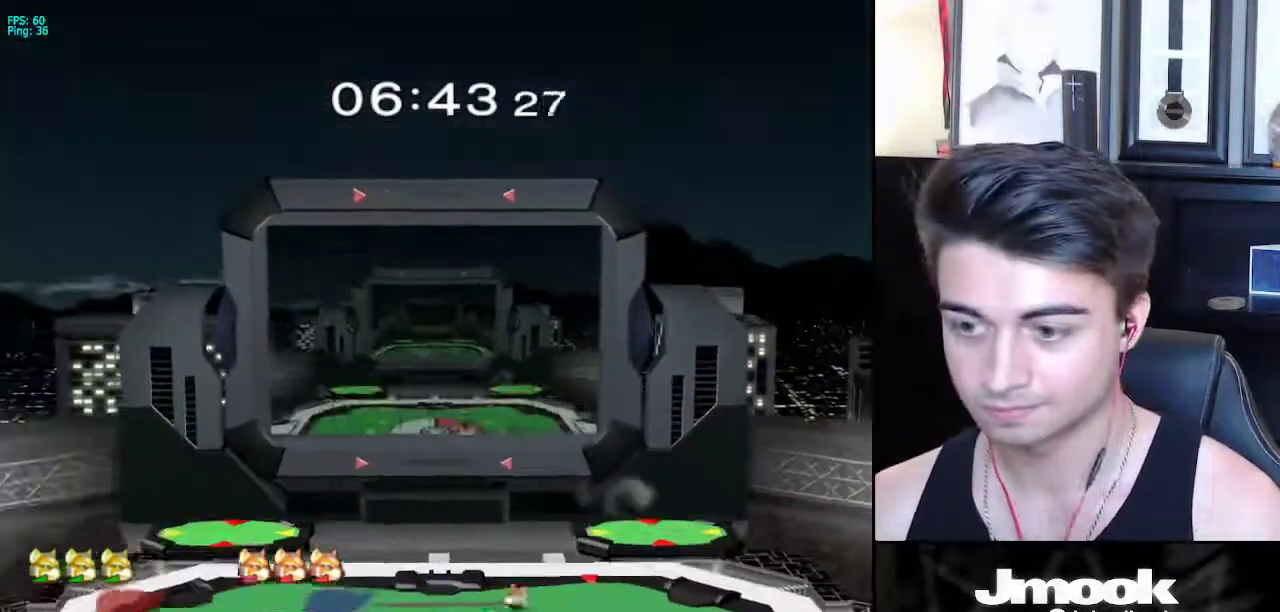
{"buttons": [], "left_stick": "left", "right_stick": "center", "events": [[67, "L1", "up"], [117, "left_stick", "left"], [200, "X", "down"], [233, "left_stick", "down-left"], [250, "R1", "down"], [283, "X", "up"], [333, "left_stick", "center"], [383, "R1", "up"], [433, "left_stick", "left"]]}
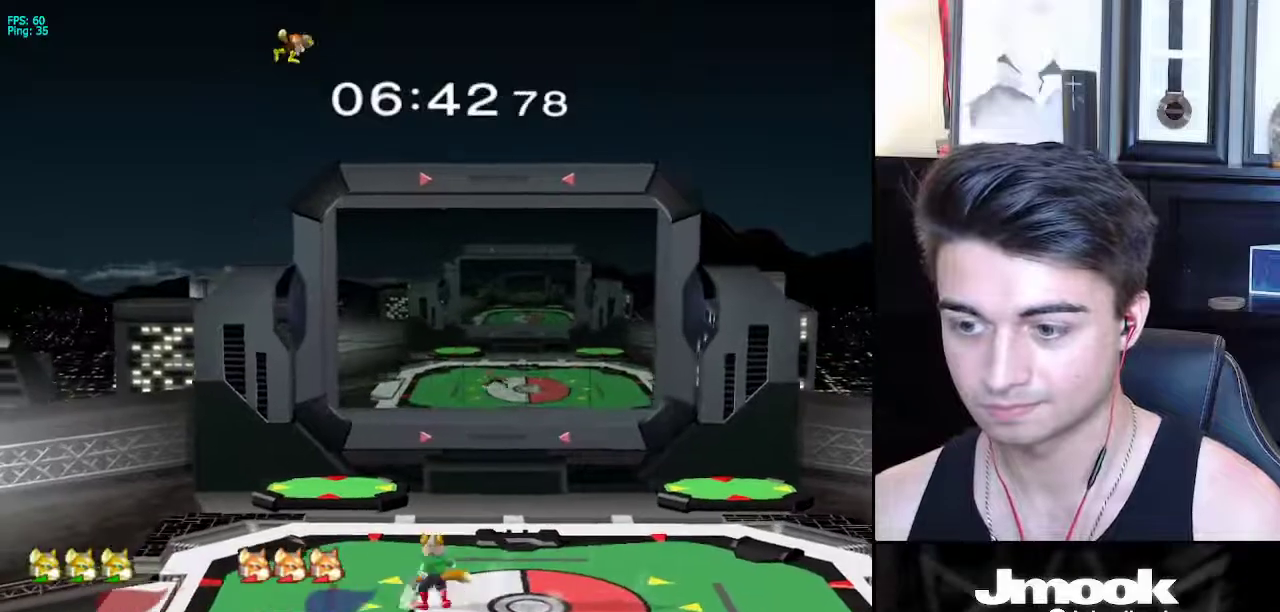
{"buttons": ["L1"], "left_stick": "down", "right_stick": "center", "events": [[17, "left_stick", "right"], [83, "left_stick", "left"], [167, "left_stick", "right"], [200, "X", "down"], [217, "X", "up"], [300, "left_stick", "center"], [367, "A", "down"], [383, "A", "up"], [400, "left_stick", "down"], [417, "L1", "down"]]}
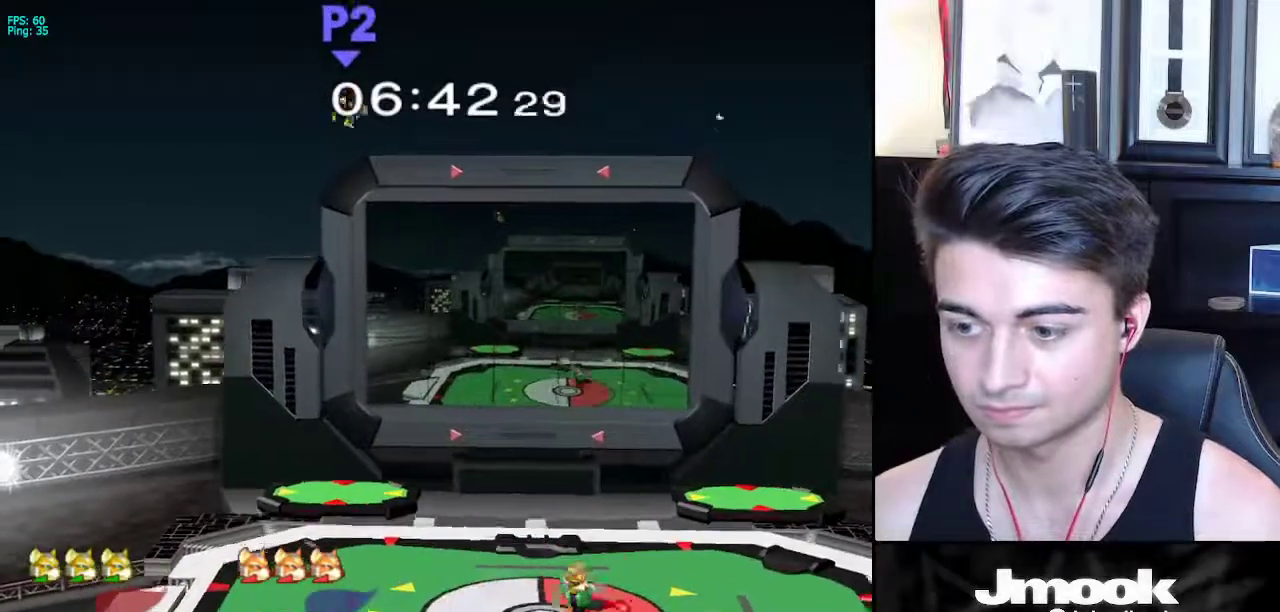
{"buttons": ["L1"], "left_stick": "down", "right_stick": "center", "events": [[33, "L1", "up"], [150, "B", "down"], [200, "A", "down"], [200, "B", "up"], [217, "A", "up"], [217, "X", "down"], [250, "X", "up"], [283, "Z", "down"], [317, "left_stick", "center"], [367, "Z", "up"], [450, "left_stick", "down"], [483, "L1", "down"]]}
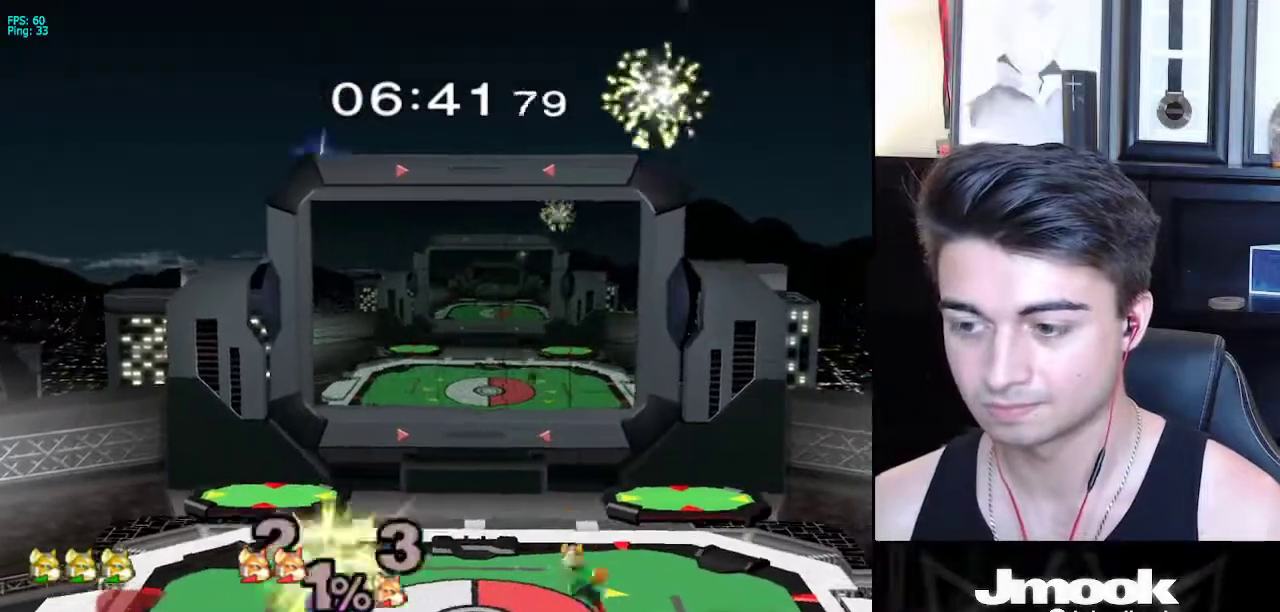
{"buttons": [], "left_stick": "down-right", "right_stick": "center", "events": [[83, "L1", "up"], [183, "B", "down"], [217, "B", "up"], [317, "B", "down"], [417, "A", "down"], [417, "B", "up"], [450, "A", "up"], [450, "X", "down"], [467, "X", "up"], [500, "left_stick", "down-right"]]}
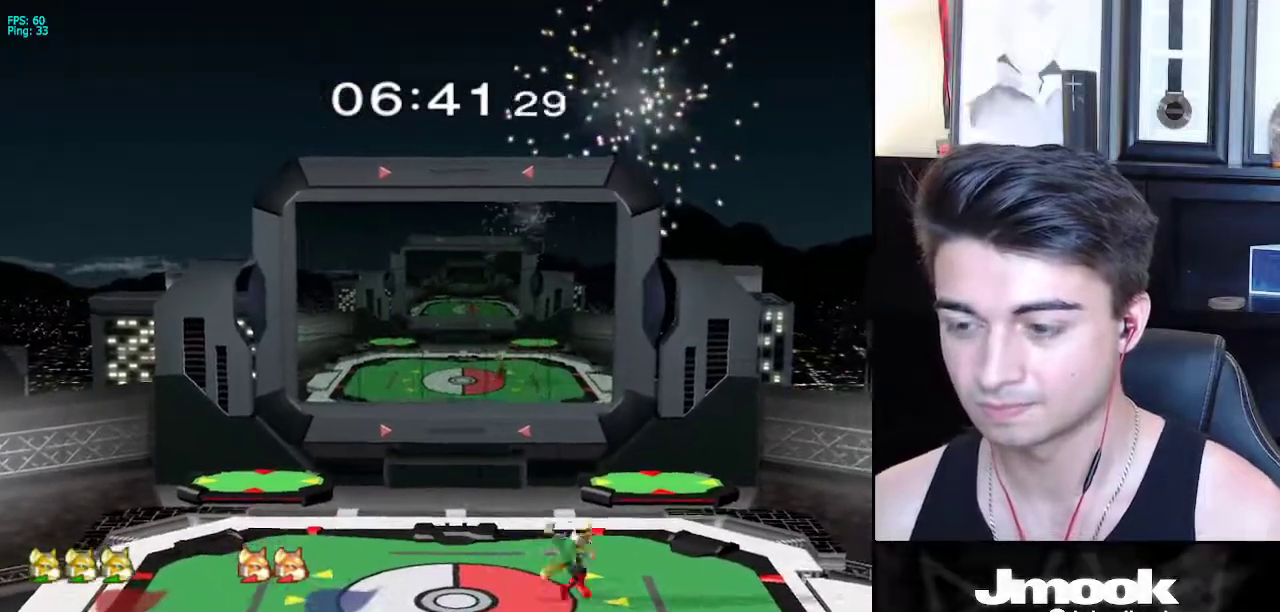
{"buttons": [], "left_stick": "center", "right_stick": "center", "events": [[17, "R1", "down"], [100, "R1", "up"], [117, "left_stick", "center"], [167, "left_stick", "right"], [267, "left_stick", "left"], [317, "X", "down"], [367, "R1", "down"], [383, "X", "up"], [433, "left_stick", "center"], [483, "R1", "up"]]}
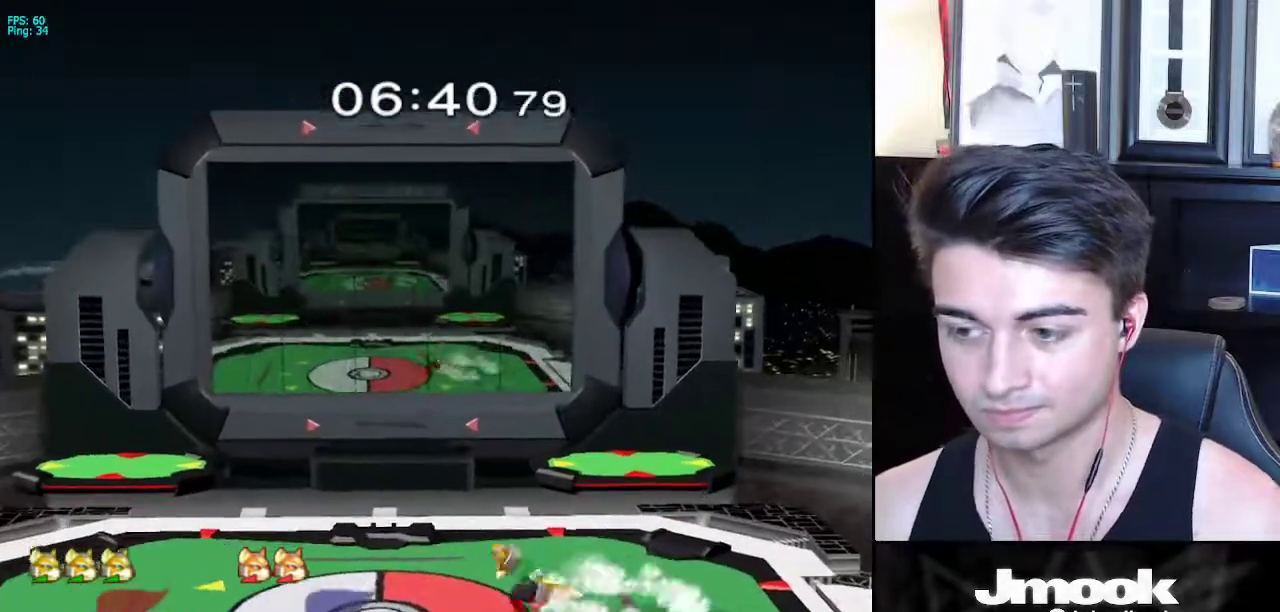
{"buttons": [], "left_stick": "right", "right_stick": "center", "events": [[33, "left_stick", "left"], [100, "left_stick", "right"], [183, "left_stick", "left"], [233, "left_stick", "right"], [267, "X", "down"], [317, "R1", "down"], [350, "X", "up"], [417, "left_stick", "center"], [433, "R1", "up"], [483, "left_stick", "right"]]}
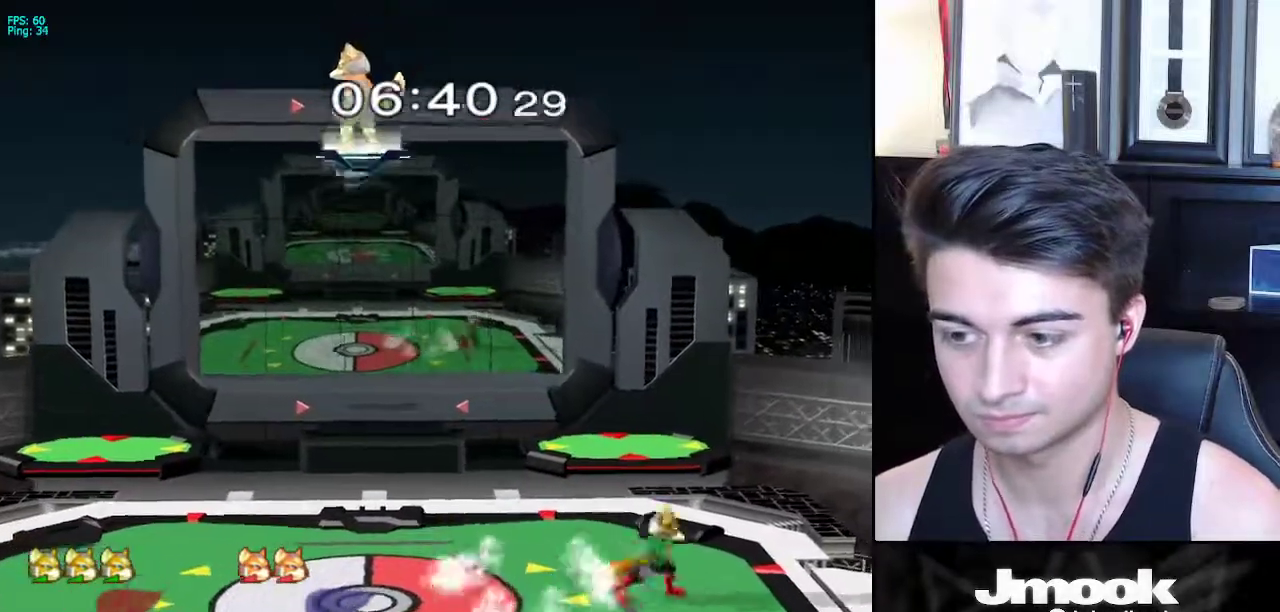
{"buttons": ["R1"], "left_stick": "right", "right_stick": "center", "events": [[33, "left_stick", "left"], [67, "X", "down"], [117, "R1", "down"], [117, "left_stick", "down"], [150, "X", "up"], [183, "left_stick", "center"], [233, "R1", "up"], [250, "left_stick", "left"], [333, "left_stick", "right"], [383, "X", "down"], [433, "R1", "down"], [467, "X", "up"]]}
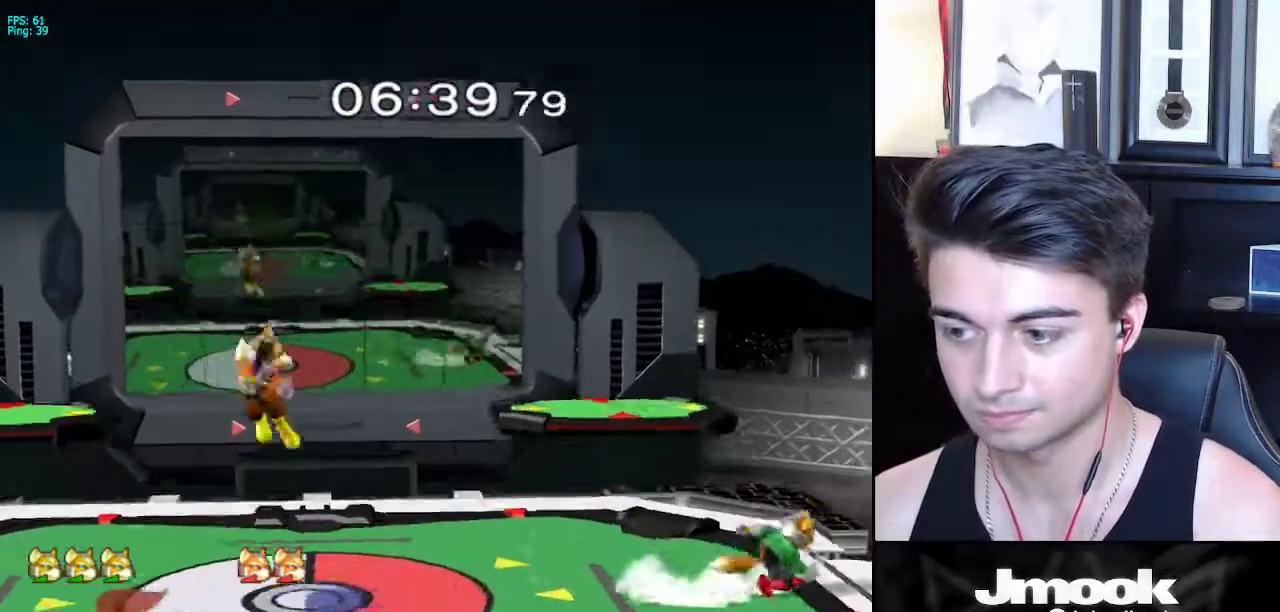
{"buttons": ["B"], "left_stick": "down", "right_stick": "center", "events": [[67, "R1", "up"], [150, "left_stick", "left"], [233, "left_stick", "right"], [467, "left_stick", "down"], [500, "B", "down"]]}
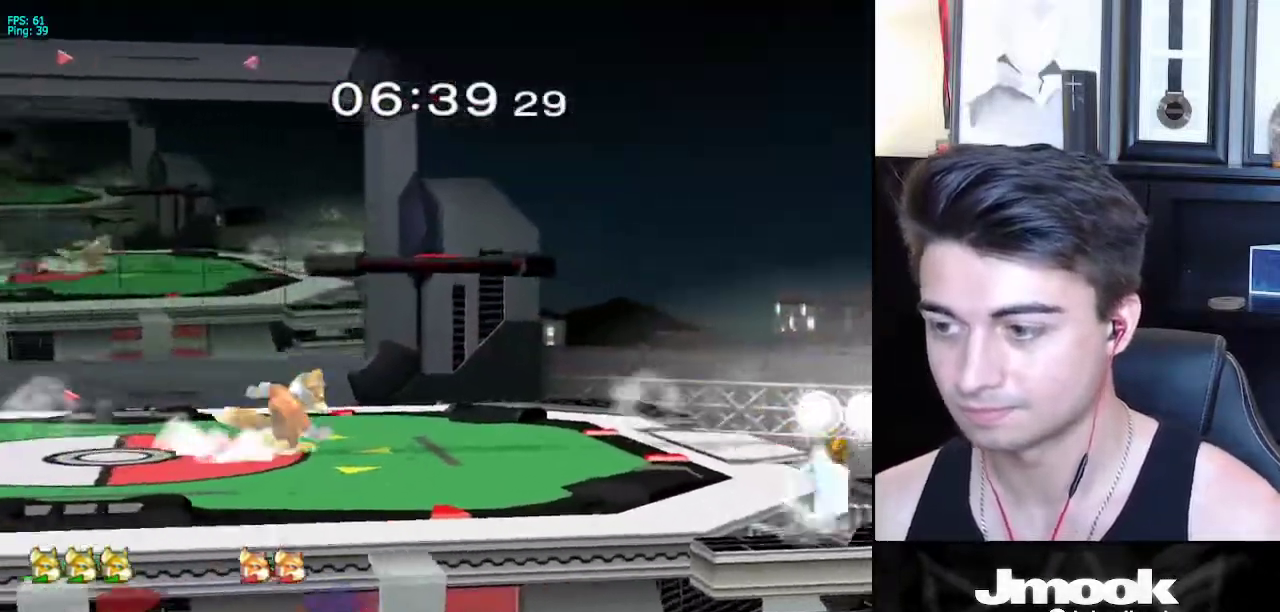
{"buttons": [], "left_stick": "center", "right_stick": "center", "events": [[17, "B", "up"], [33, "left_stick", "left"], [117, "B", "down"], [150, "left_stick", "up-right"], [217, "left_stick", "center"], [283, "B", "up"]]}
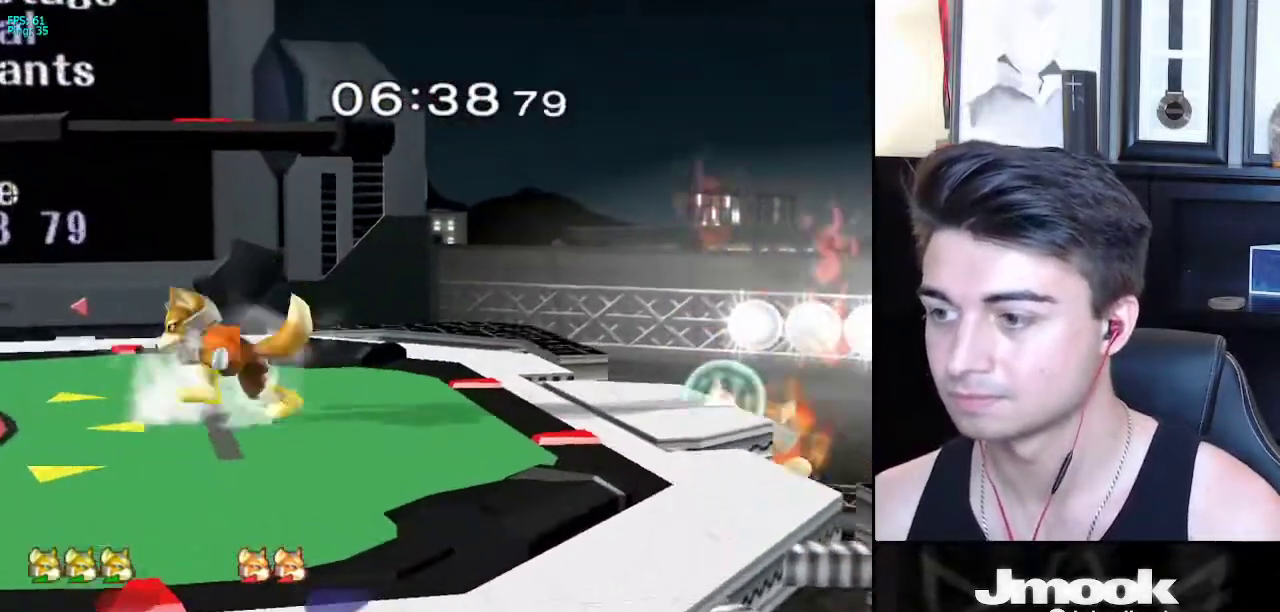
{"buttons": [], "left_stick": "center", "right_stick": "center", "events": [[17, "left_stick", "down"], [50, "B", "down"], [83, "B", "up"], [117, "left_stick", "up"], [167, "B", "down"], [317, "left_stick", "center"], [333, "B", "up"]]}
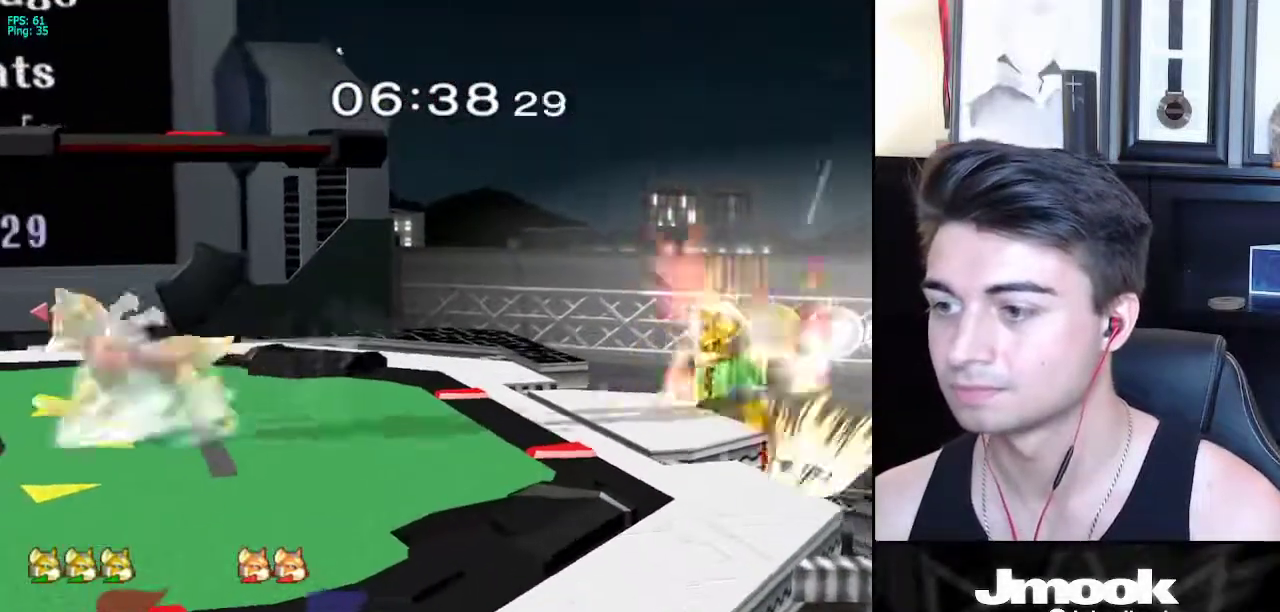
{"buttons": [], "left_stick": "down-left", "right_stick": "center", "events": [[300, "left_stick", "down-left"], [317, "X", "down"], [400, "R1", "down"], [450, "X", "up"], [483, "R1", "up"]]}
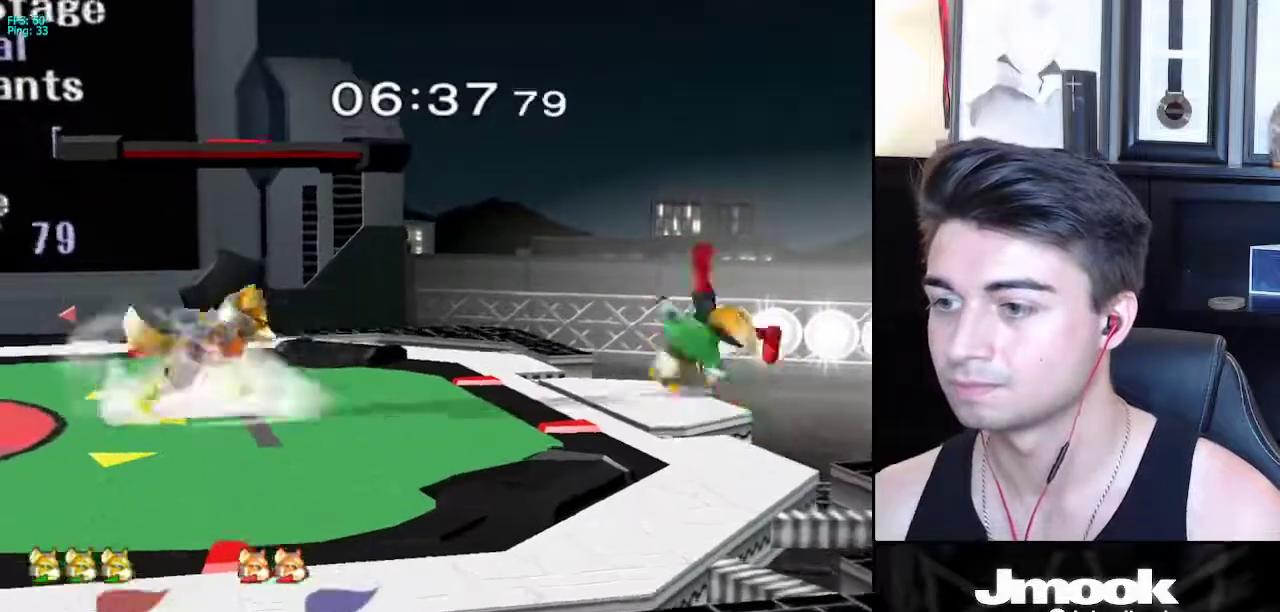
{"buttons": [], "left_stick": "down-right", "right_stick": "center", "events": [[67, "left_stick", "right"], [383, "left_stick", "down-right"]]}
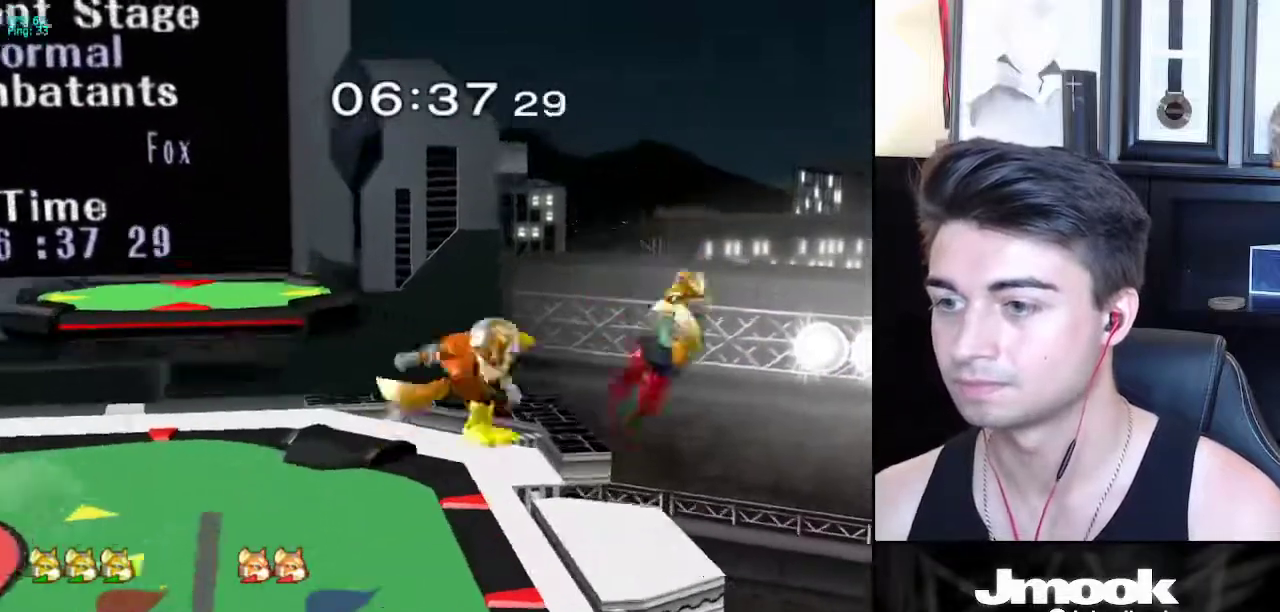
{"buttons": [], "left_stick": "center", "right_stick": "center", "events": [[33, "left_stick", "center"], [133, "left_stick", "left"], [183, "Y", "down"], [217, "Y", "up"], [250, "B", "down"], [333, "left_stick", "up-left"], [350, "B", "up"], [467, "left_stick", "center"]]}
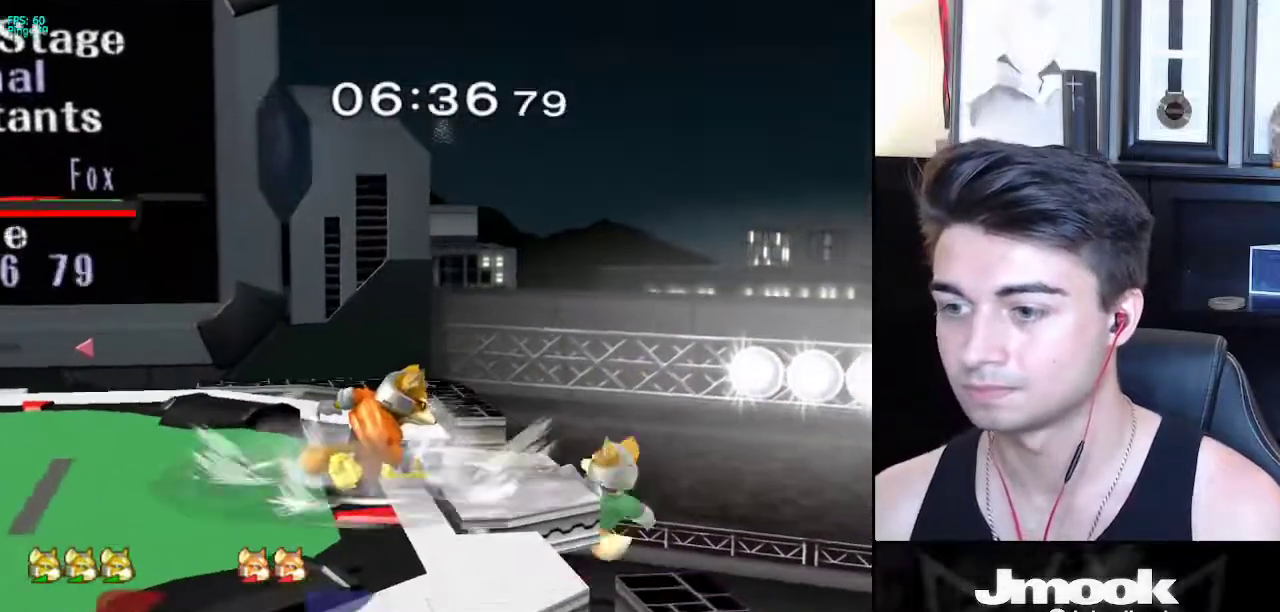
{"buttons": [], "left_stick": "center", "right_stick": "center", "events": [[133, "left_stick", "right"], [350, "left_stick", "center"]]}
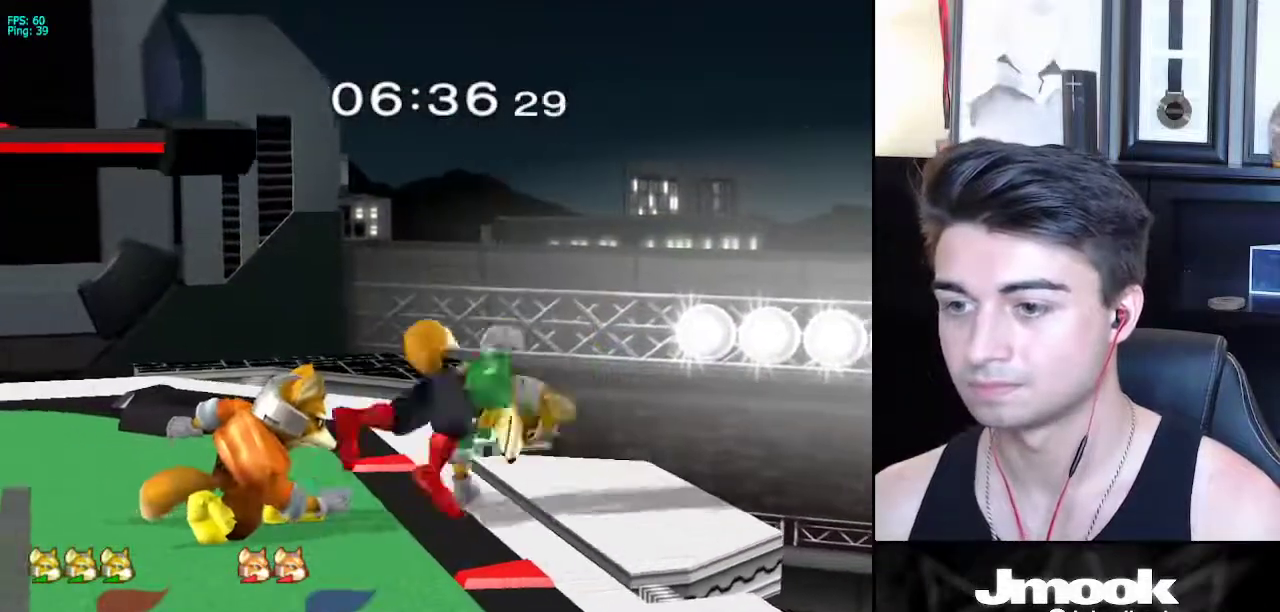
{"buttons": [], "left_stick": "up", "right_stick": "center", "events": [[267, "left_stick", "left"], [317, "Y", "down"], [367, "Y", "up"], [383, "B", "down"], [383, "left_stick", "down"], [483, "B", "up"], [483, "left_stick", "up"]]}